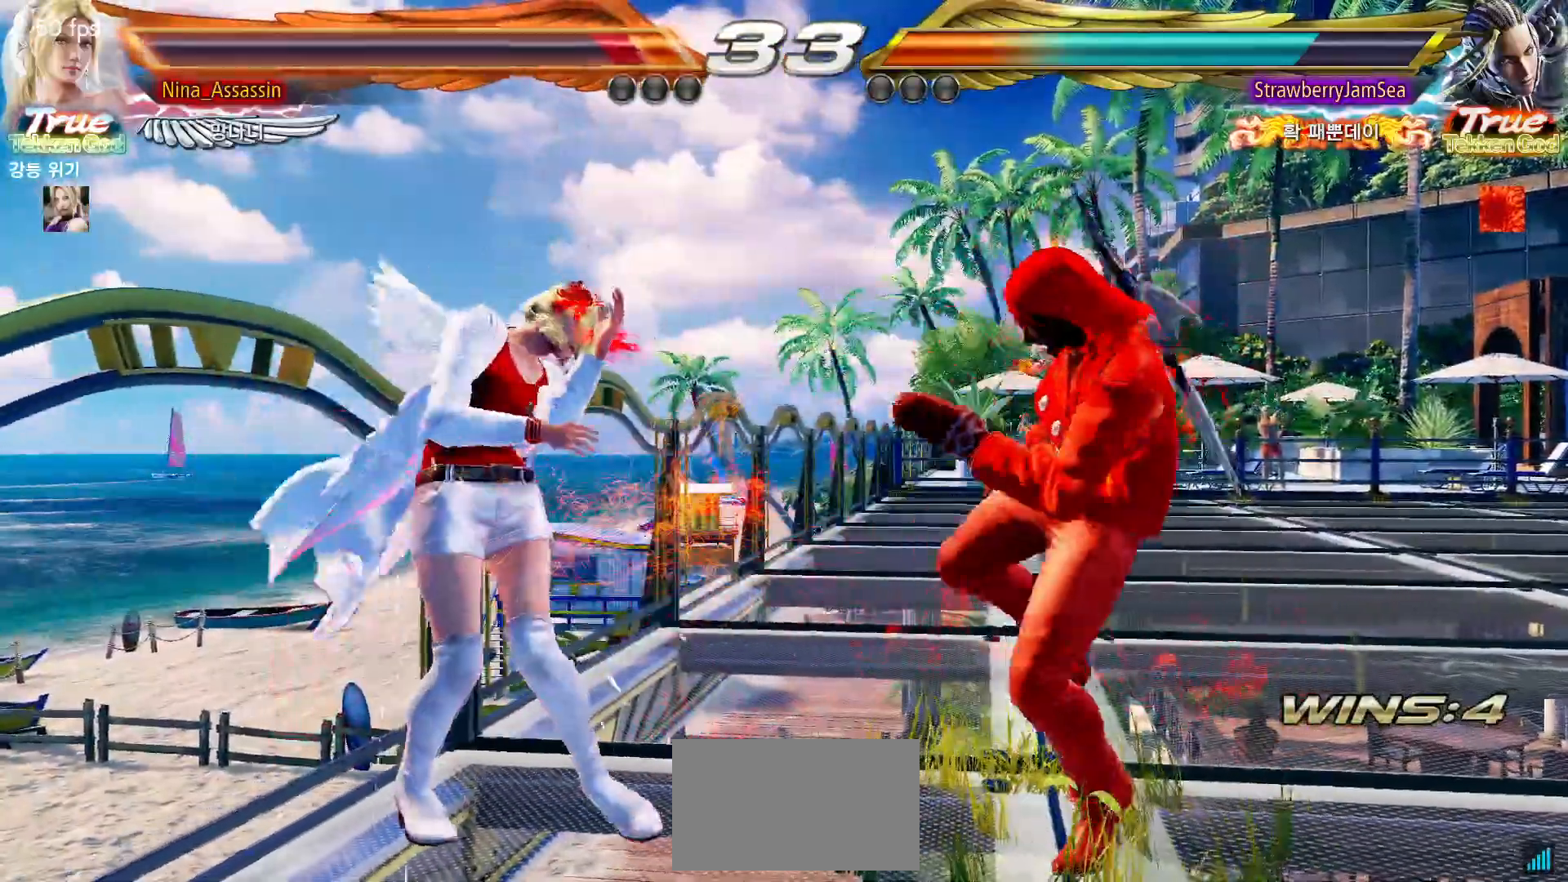
Gameplay with a controller (arcade stick); each line is a JSON object with the inputs held at the frame after it (dt_ms = milliseconds from this image to that frame). "events" lists button and stick changes between this image and that frame as [ms after this image, input, new state], when the widget could be followed in between. Not read: L3 R3.
{"dt_ms": 500, "buttons": [], "left_stick": "center", "events": [[283, "left_stick", "left"], [350, "left_stick", "center"], [400, "left_stick", "left"], [467, "left_stick", "center"]]}
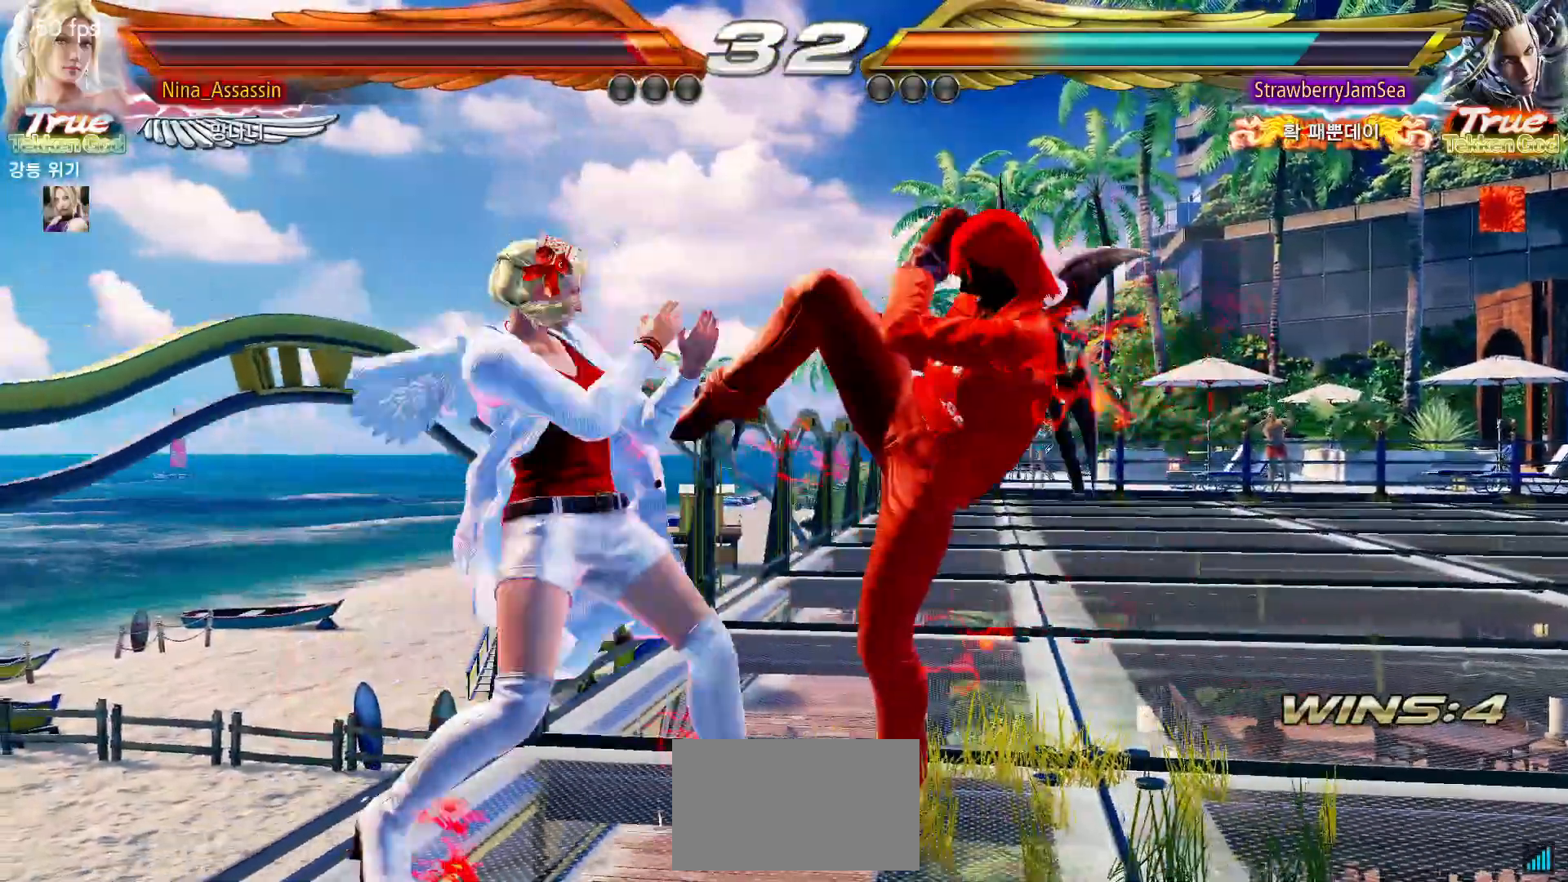
{"dt_ms": 500, "buttons": [], "left_stick": "center", "events": [[17, "left_stick", "down-right"], [33, "SQUARE", "down"], [117, "SQUARE", "up"], [167, "TRIANGLE", "down"], [217, "left_stick", "center"], [250, "TRIANGLE", "up"]]}
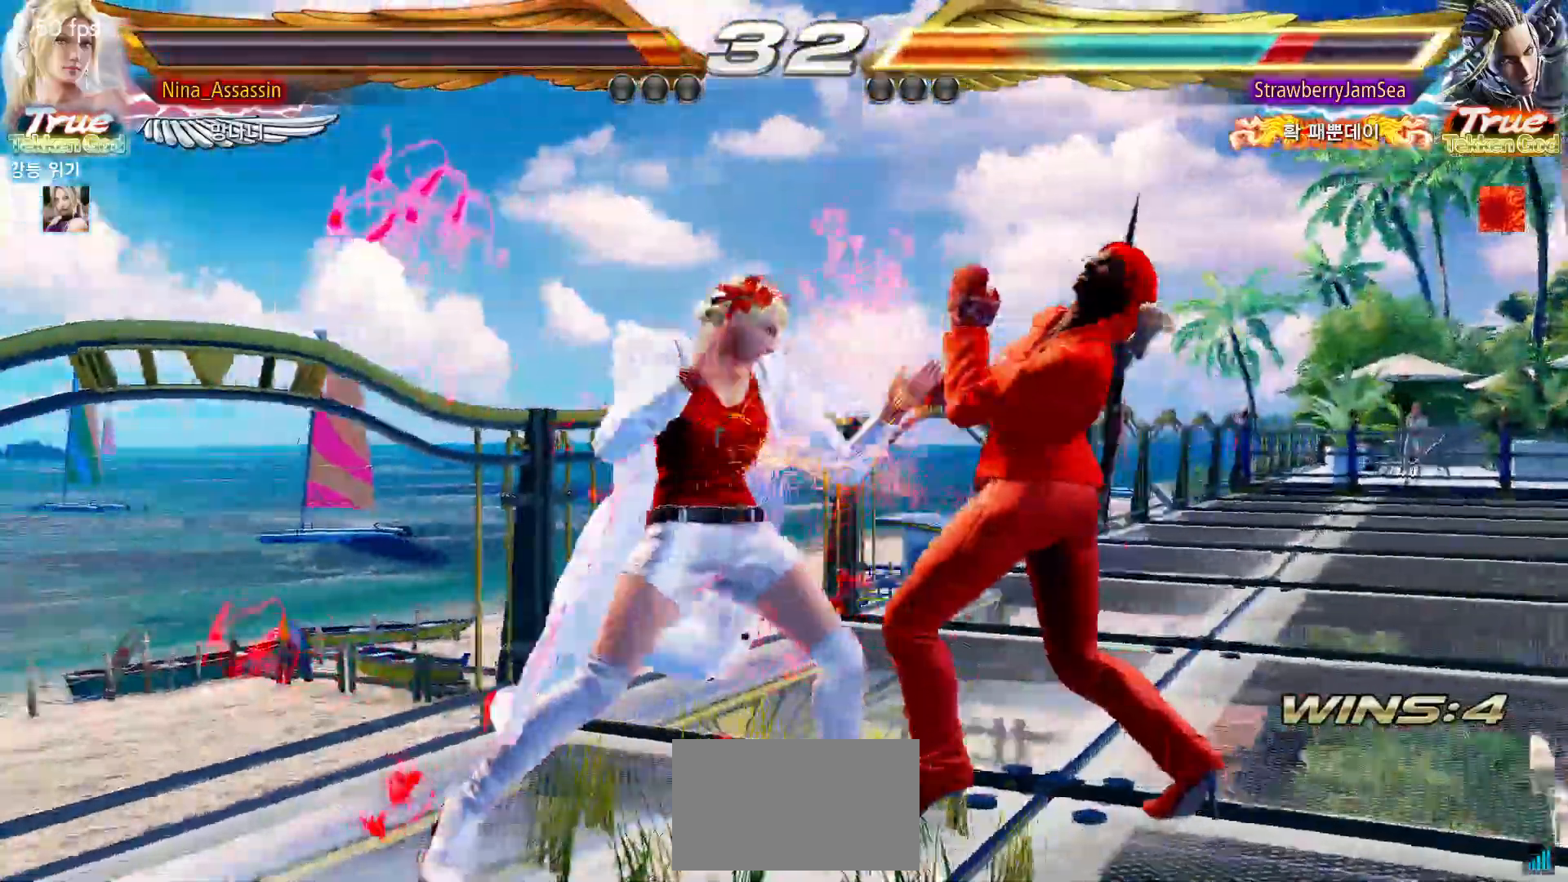
{"dt_ms": 500, "buttons": [], "left_stick": "center"}
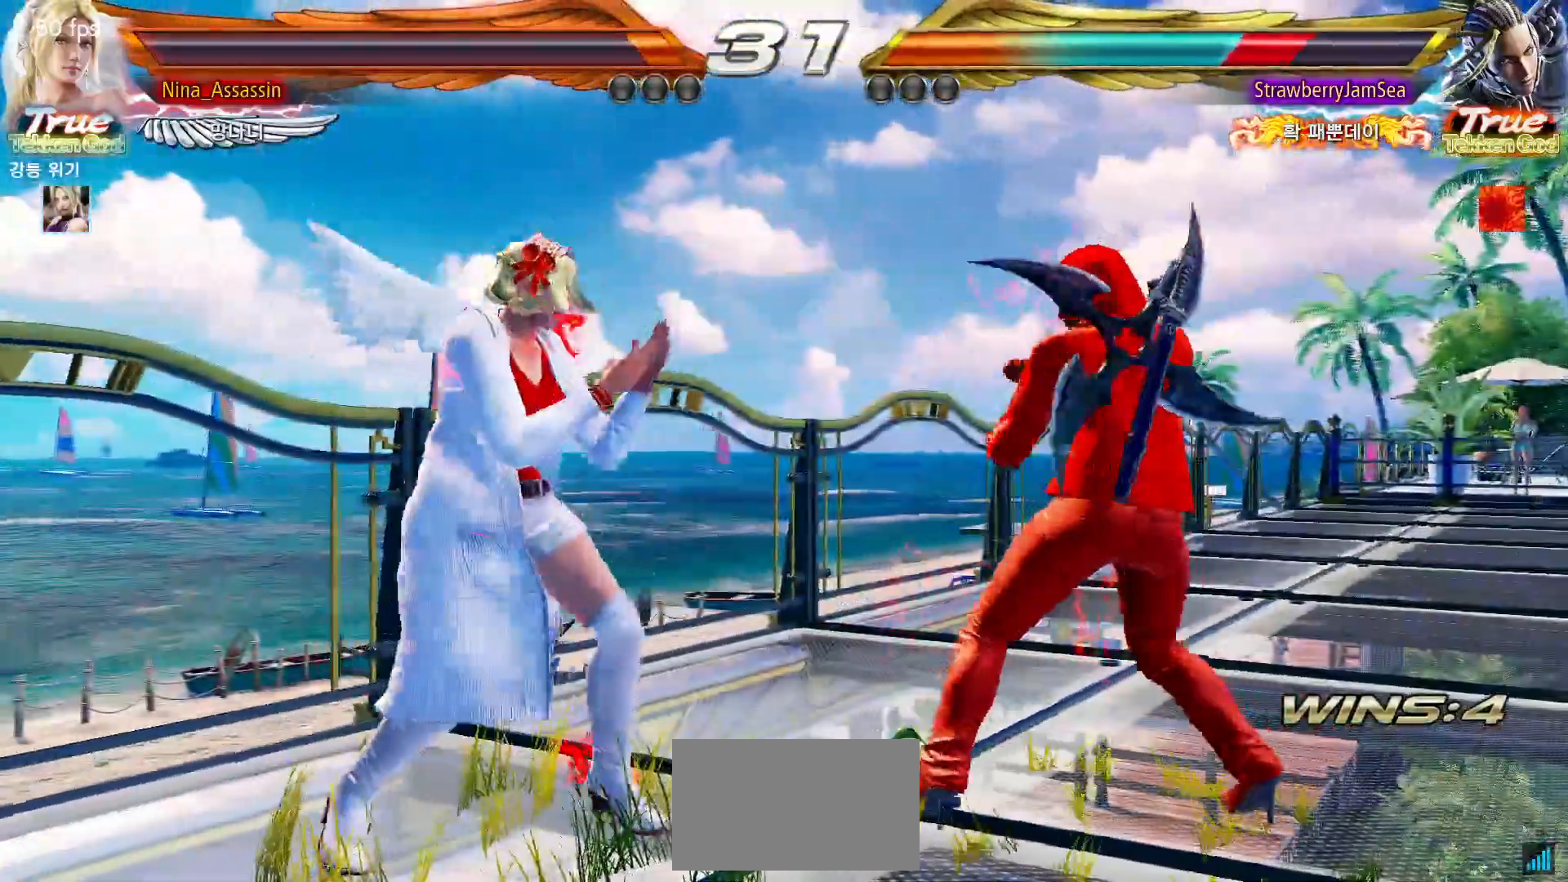
{"dt_ms": 500, "buttons": [], "left_stick": "right"}
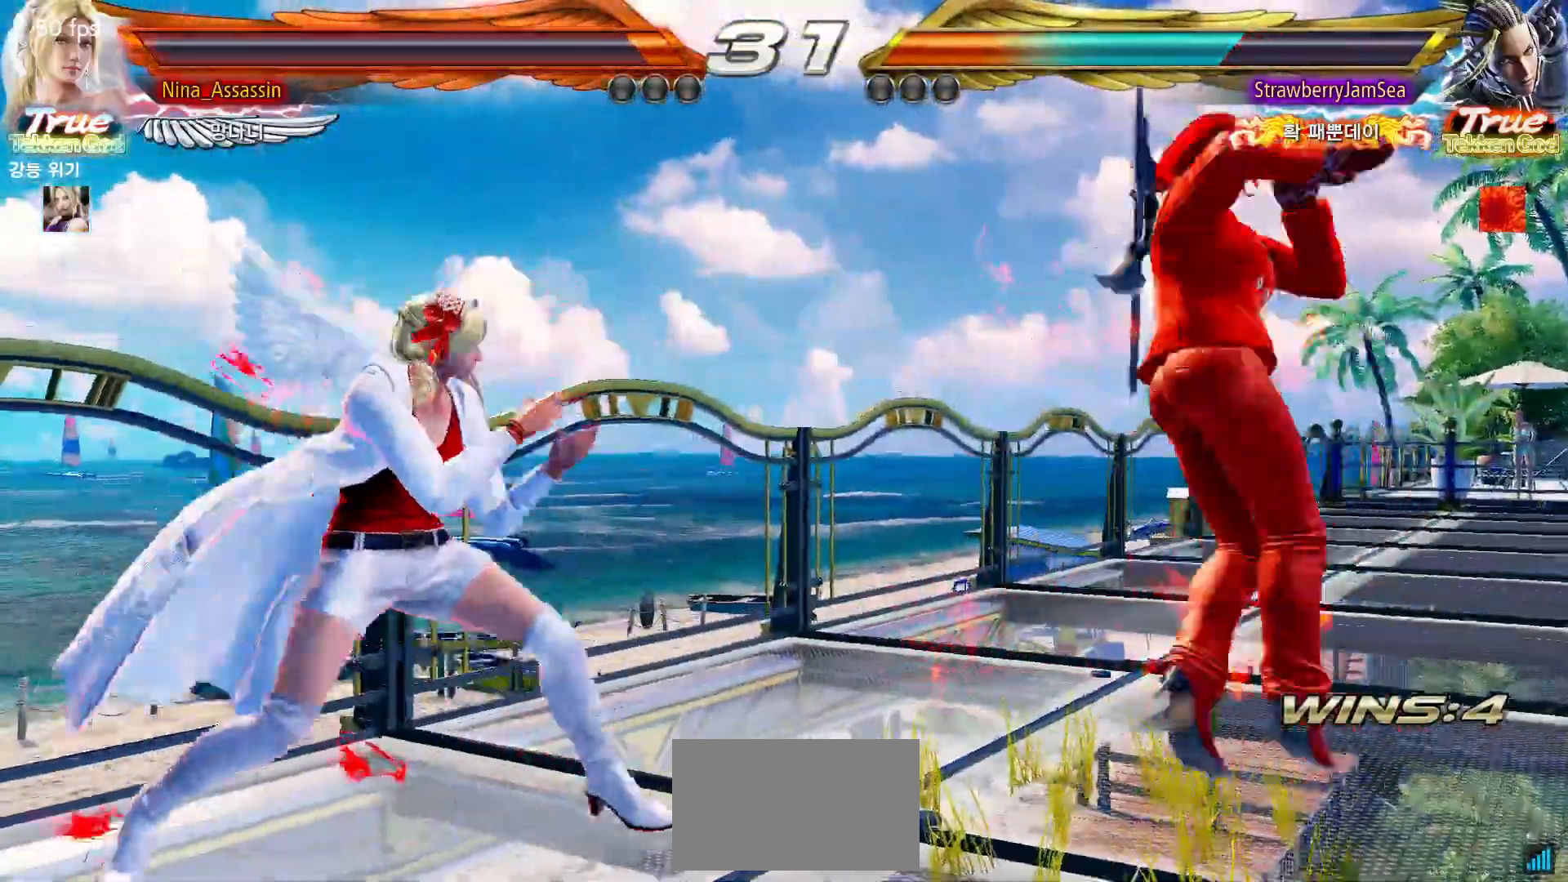
{"dt_ms": 500, "buttons": [], "left_stick": "center", "events": [[167, "left_stick", "center"], [217, "left_stick", "left"], [483, "left_stick", "center"]]}
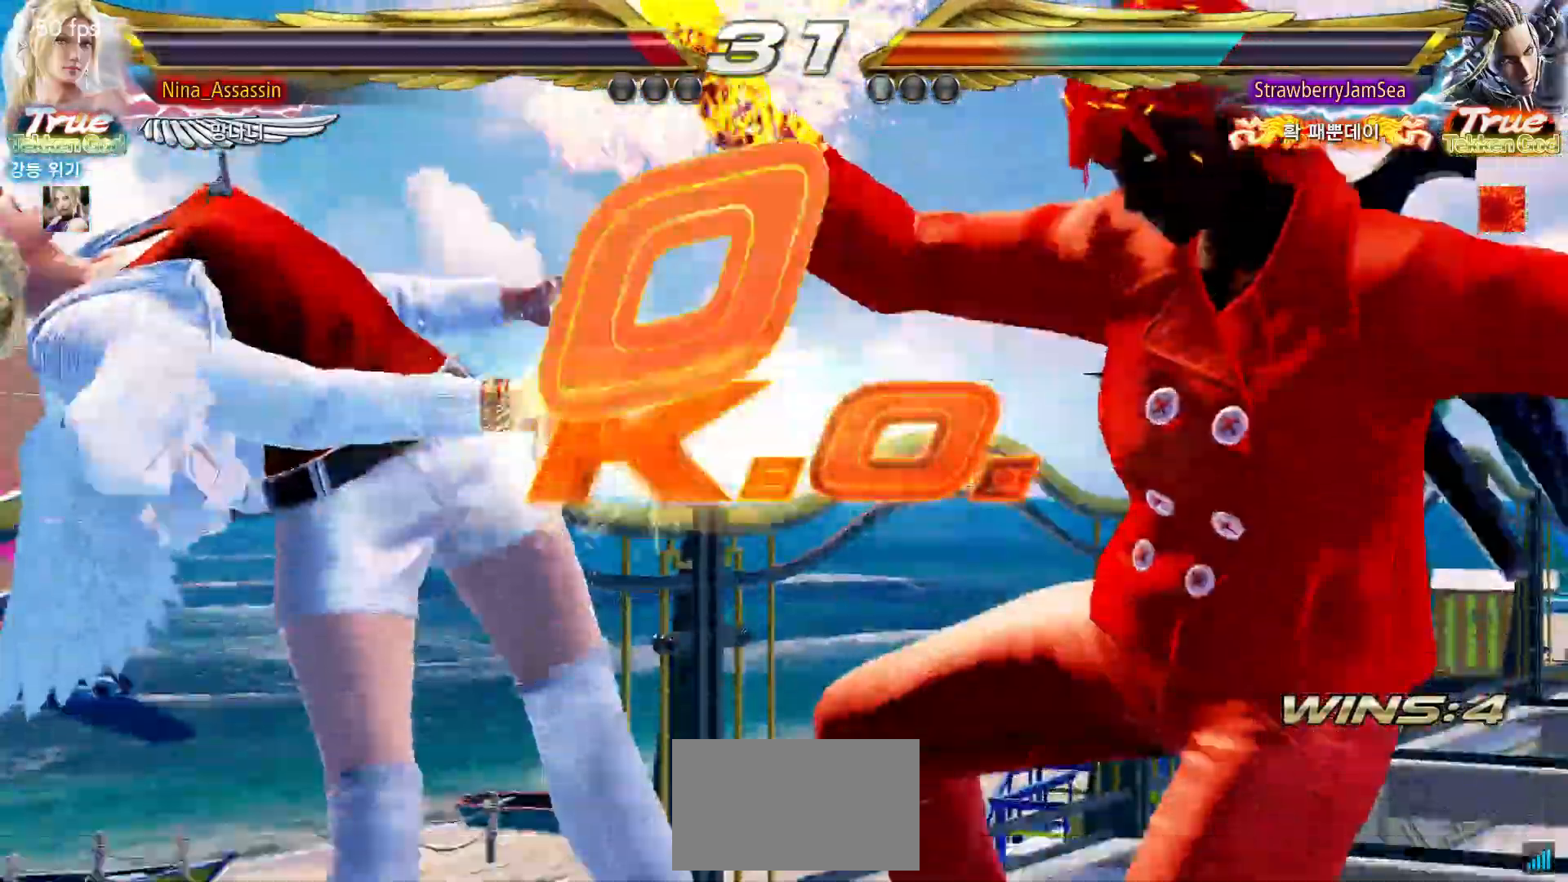
{"dt_ms": 500, "buttons": [], "left_stick": "center", "events": [[200, "CIRCLE", "down"], [250, "CIRCLE", "up"], [283, "CROSS", "down"], [333, "CROSS", "up"], [367, "CIRCLE", "down"], [417, "CIRCLE", "up"], [433, "CROSS", "down"], [483, "CROSS", "up"]]}
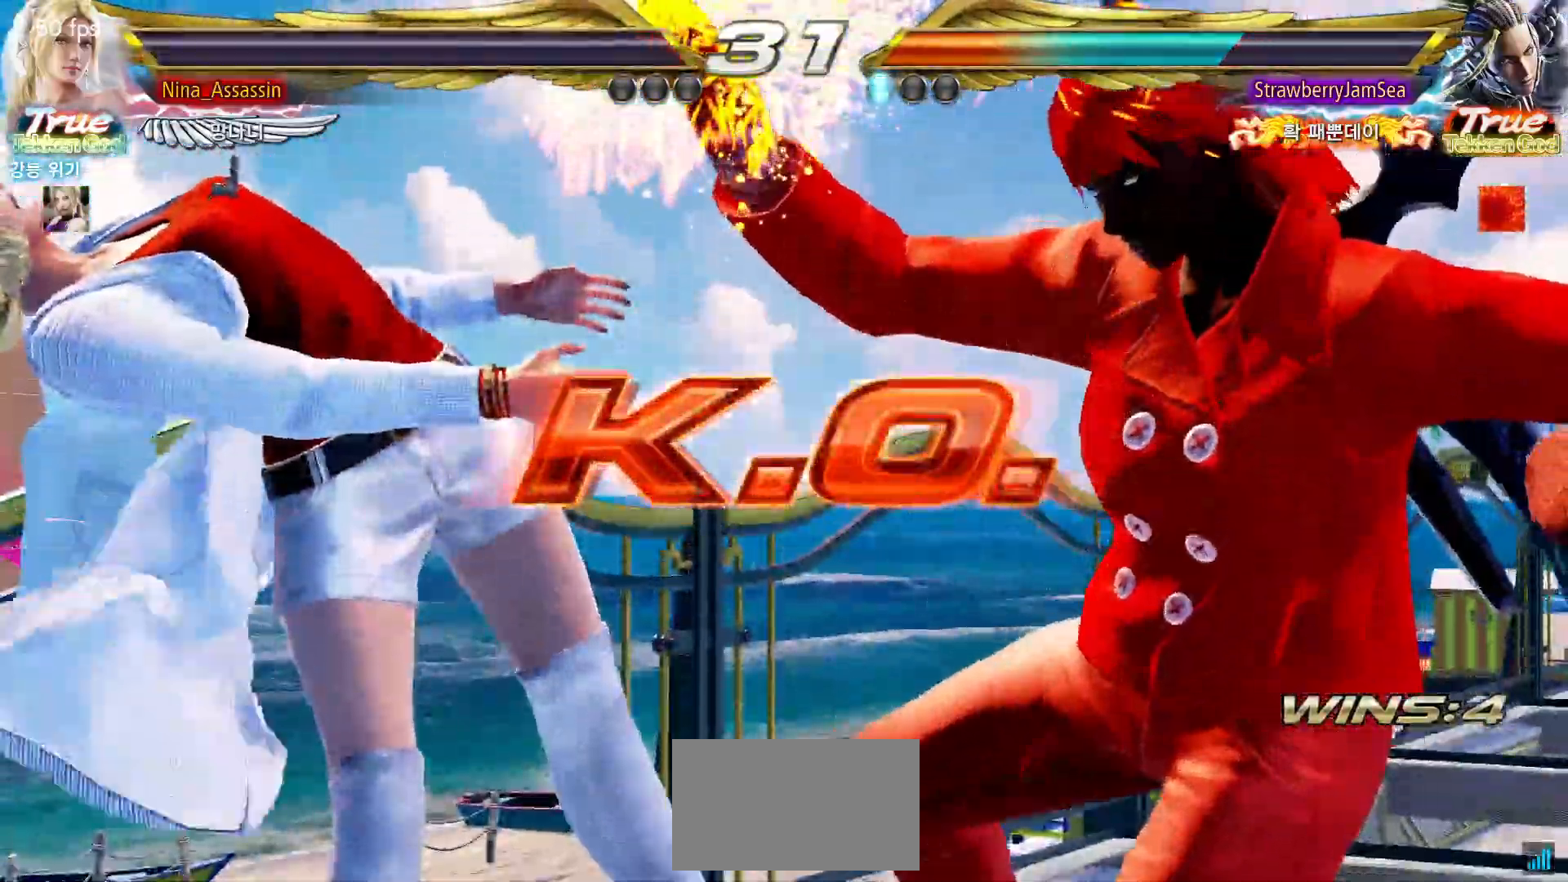
{"dt_ms": 500, "buttons": [], "left_stick": "center", "events": [[17, "CIRCLE", "down"], [67, "CIRCLE", "up"], [350, "START", "down"], [417, "START", "up"], [450, "START", "down"], [500, "START", "up"]]}
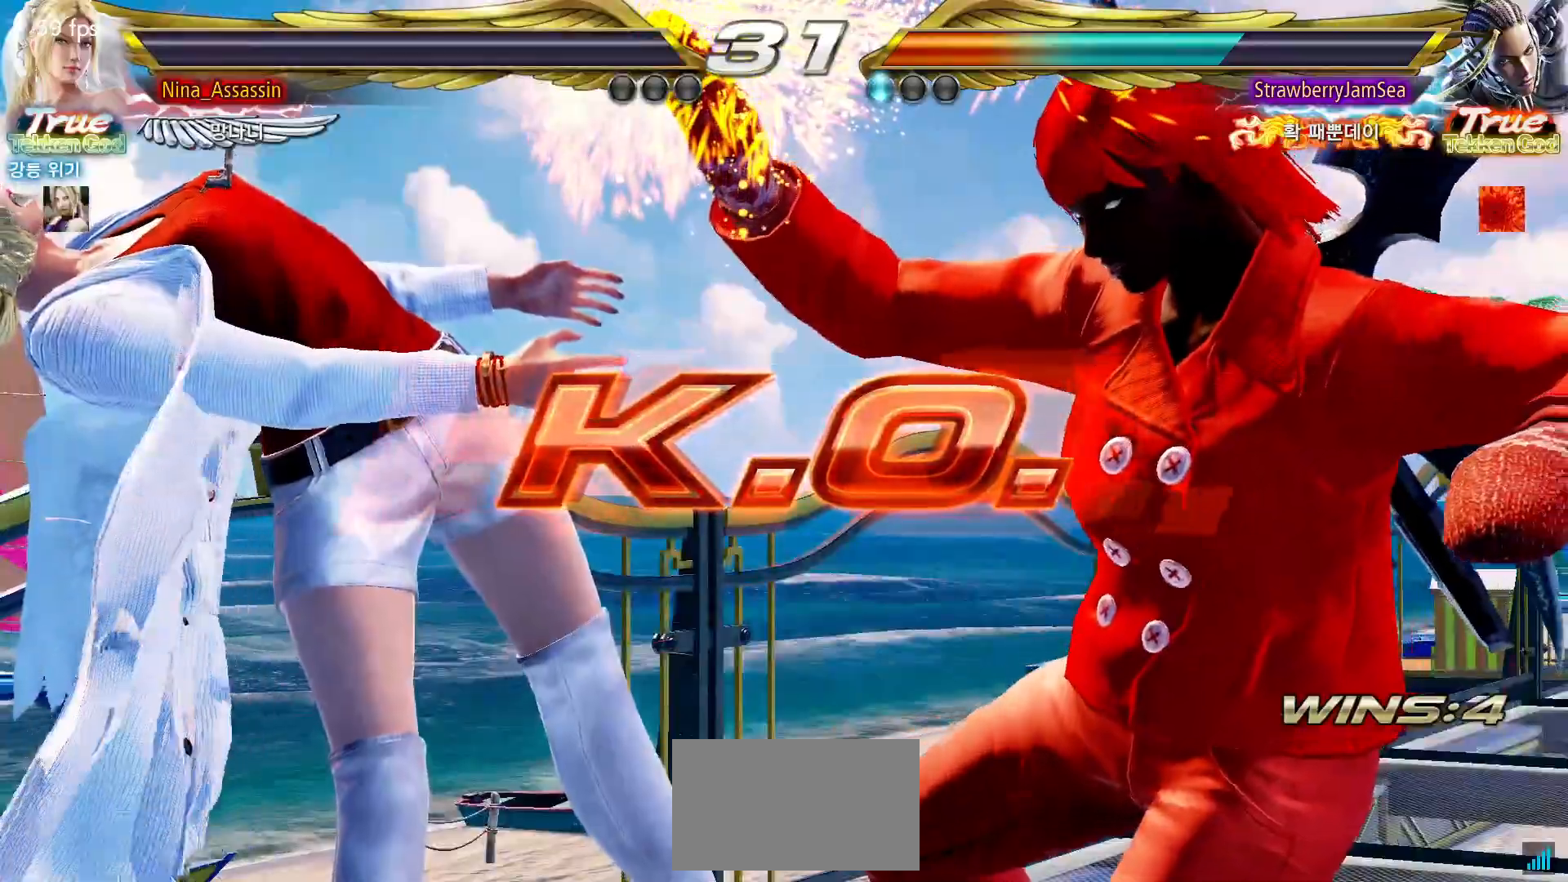
{"dt_ms": 500, "buttons": ["START"], "left_stick": "center", "events": [[50, "START", "down"], [100, "START", "up"], [133, "START", "down"], [183, "START", "up"], [233, "START", "down"], [283, "START", "up"], [317, "START", "down"], [367, "START", "up"], [417, "START", "down"]]}
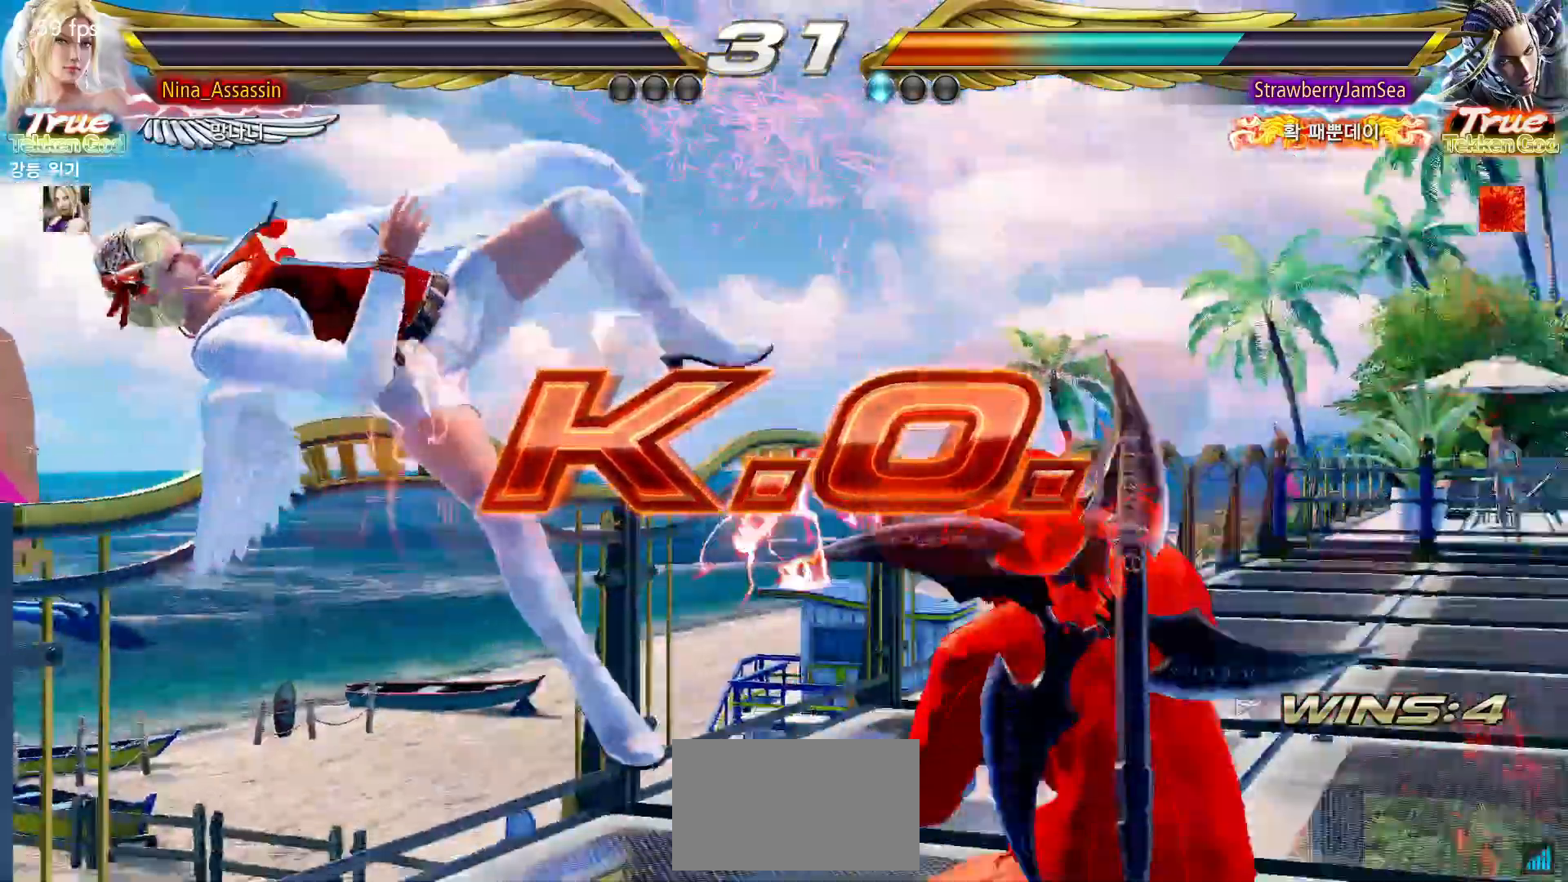
{"dt_ms": 500, "buttons": ["START"], "left_stick": "center", "events": [[50, "START", "up"], [100, "START", "down"], [150, "START", "up"], [183, "START", "down"], [233, "START", "up"], [283, "START", "down"], [333, "START", "up"], [383, "START", "down"], [417, "START", "up"], [483, "START", "down"]]}
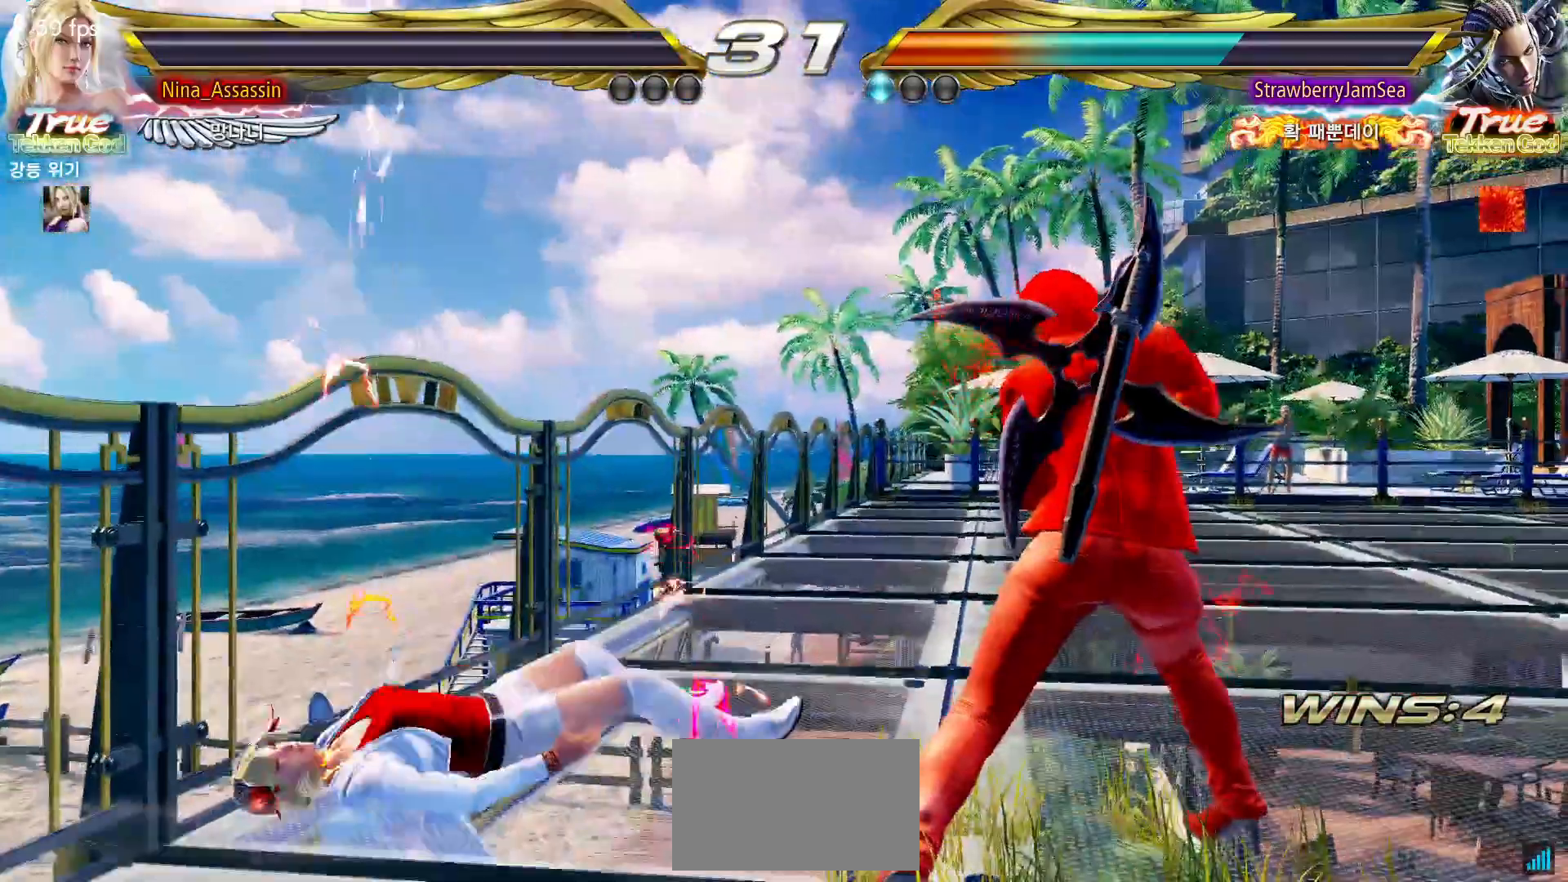
{"dt_ms": 500, "buttons": [], "left_stick": "center", "events": [[33, "START", "up"], [67, "START", "down"], [117, "START", "up"], [167, "START", "down"], [200, "START", "up"], [250, "START", "down"], [300, "START", "up"], [350, "START", "down"], [400, "START", "up"], [433, "START", "down"], [483, "START", "up"]]}
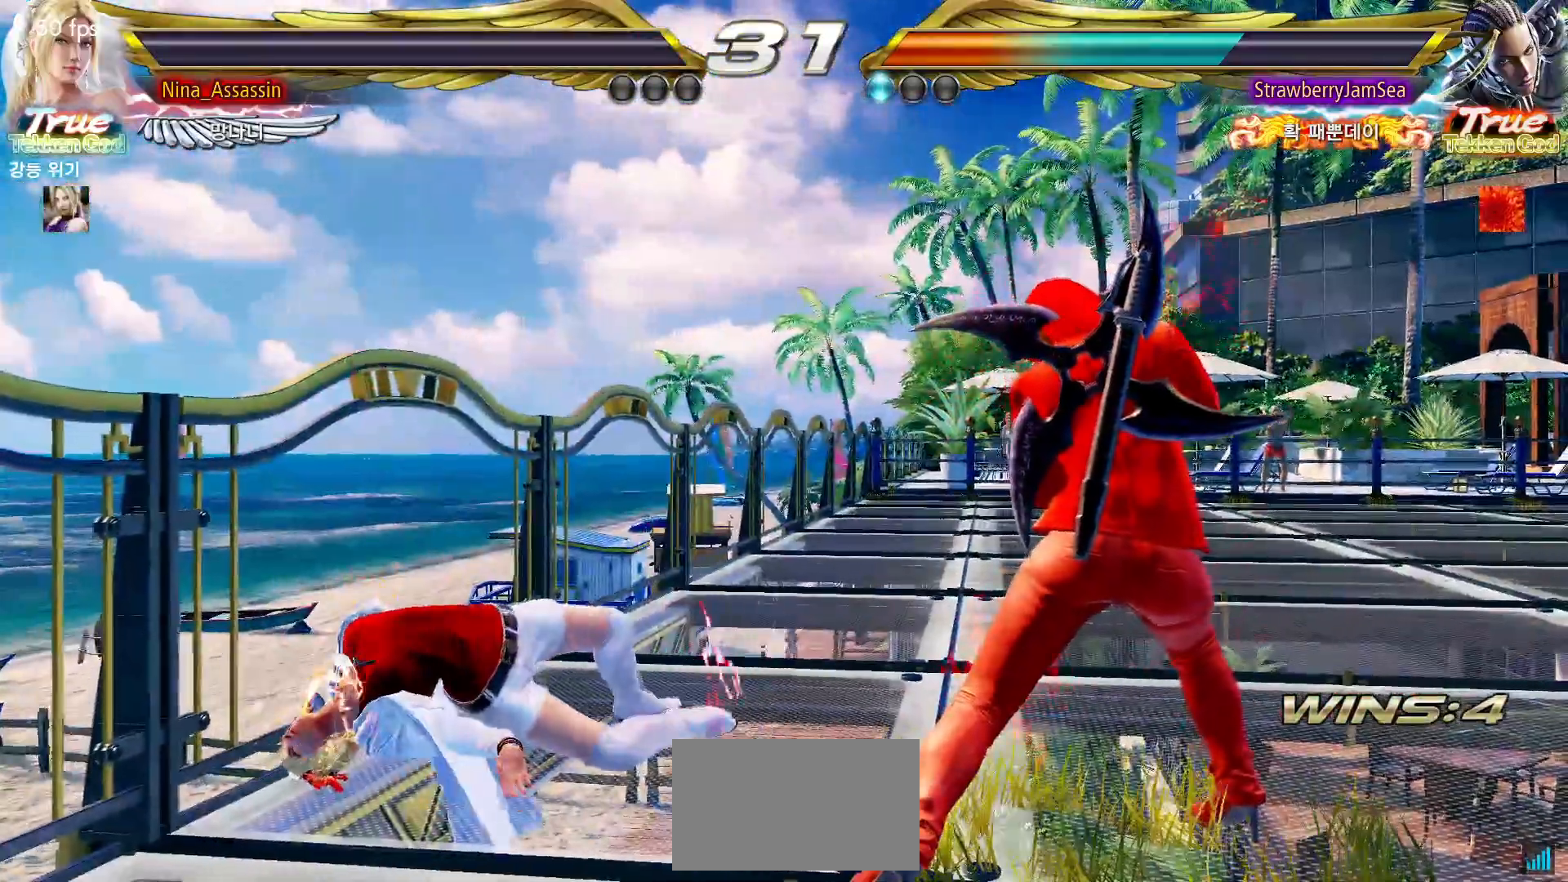
{"dt_ms": 500, "buttons": [], "left_stick": "center", "events": [[50, "START", "down"], [100, "START", "up"], [133, "START", "down"], [183, "START", "up"], [250, "START", "down"], [283, "START", "up"], [333, "START", "down"], [367, "START", "up"], [433, "START", "down"], [483, "START", "up"]]}
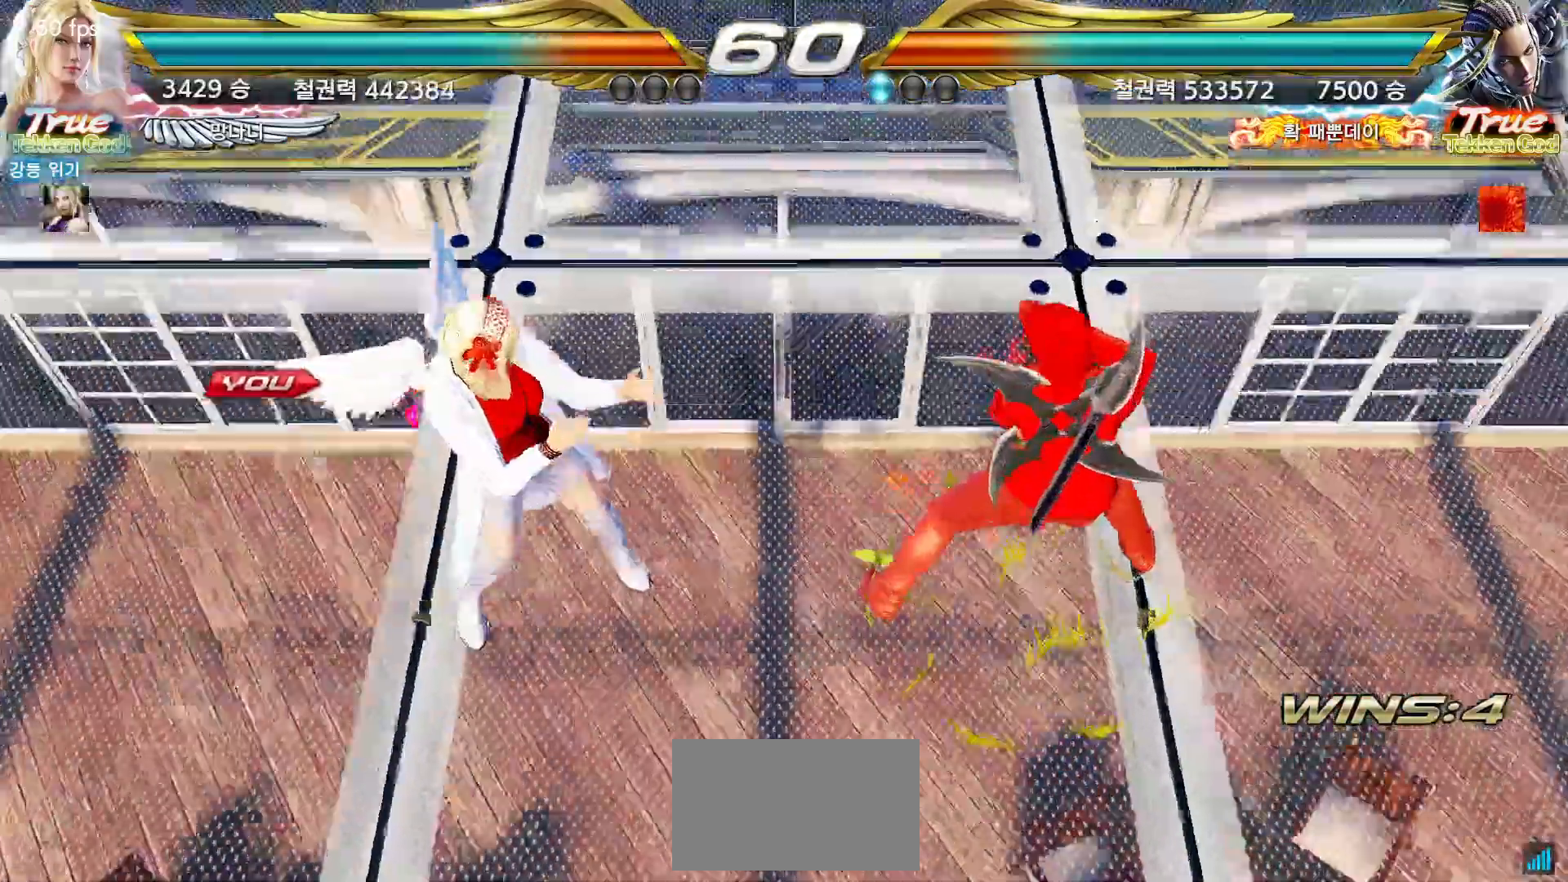
{"dt_ms": 500, "buttons": [], "left_stick": "center", "events": [[17, "START", "down"], [83, "START", "up"], [133, "START", "down"], [167, "START", "up"], [217, "START", "down"], [367, "START", "up"], [383, "START", "down"], [433, "START", "up"]]}
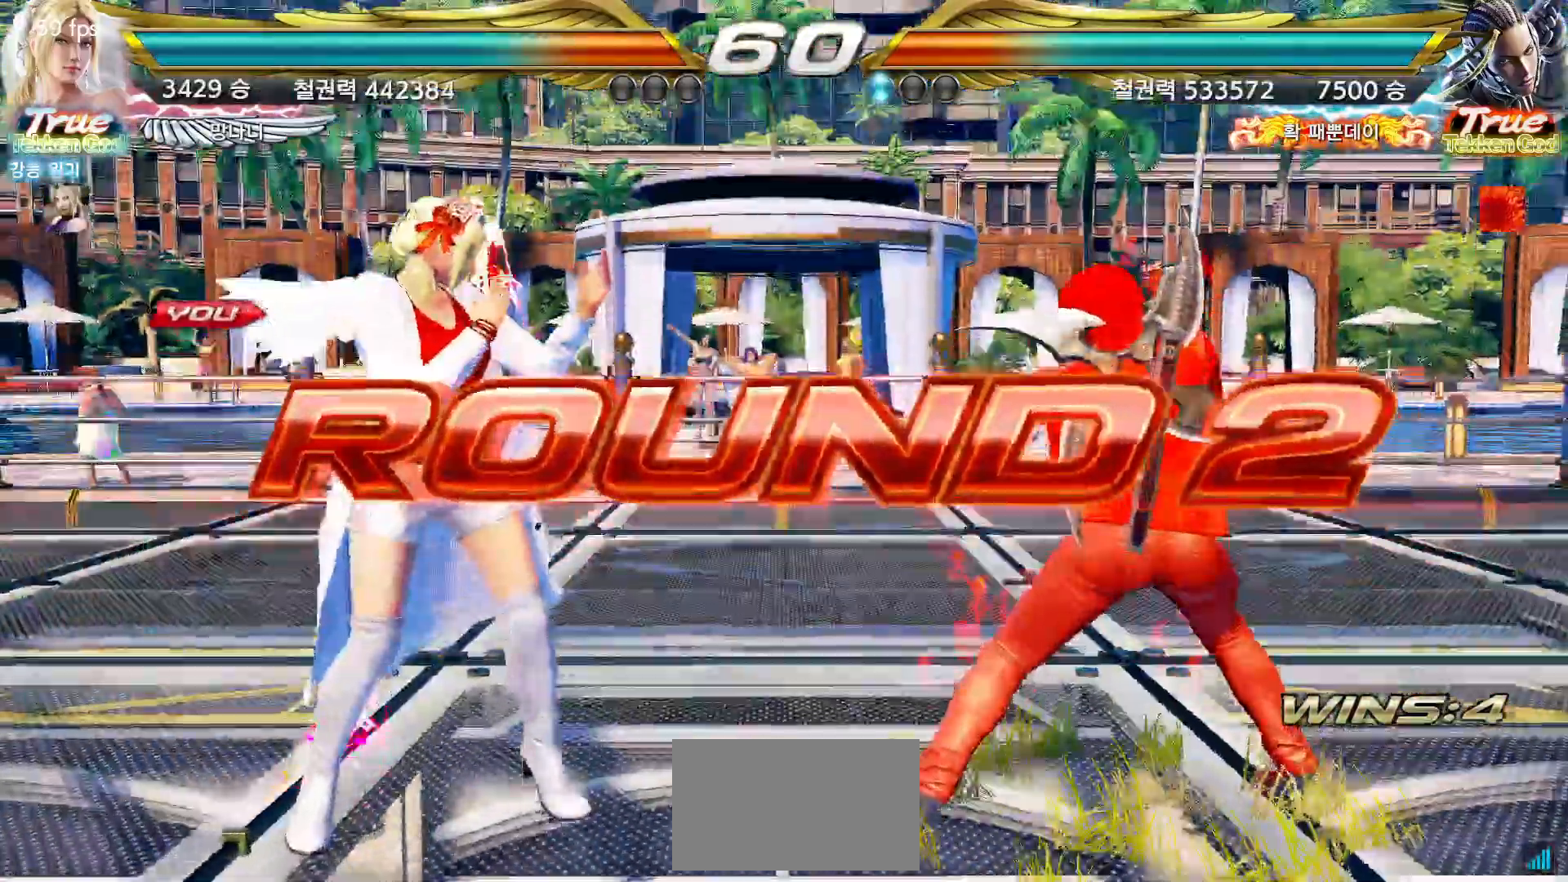
{"dt_ms": 500, "buttons": [], "left_stick": "center"}
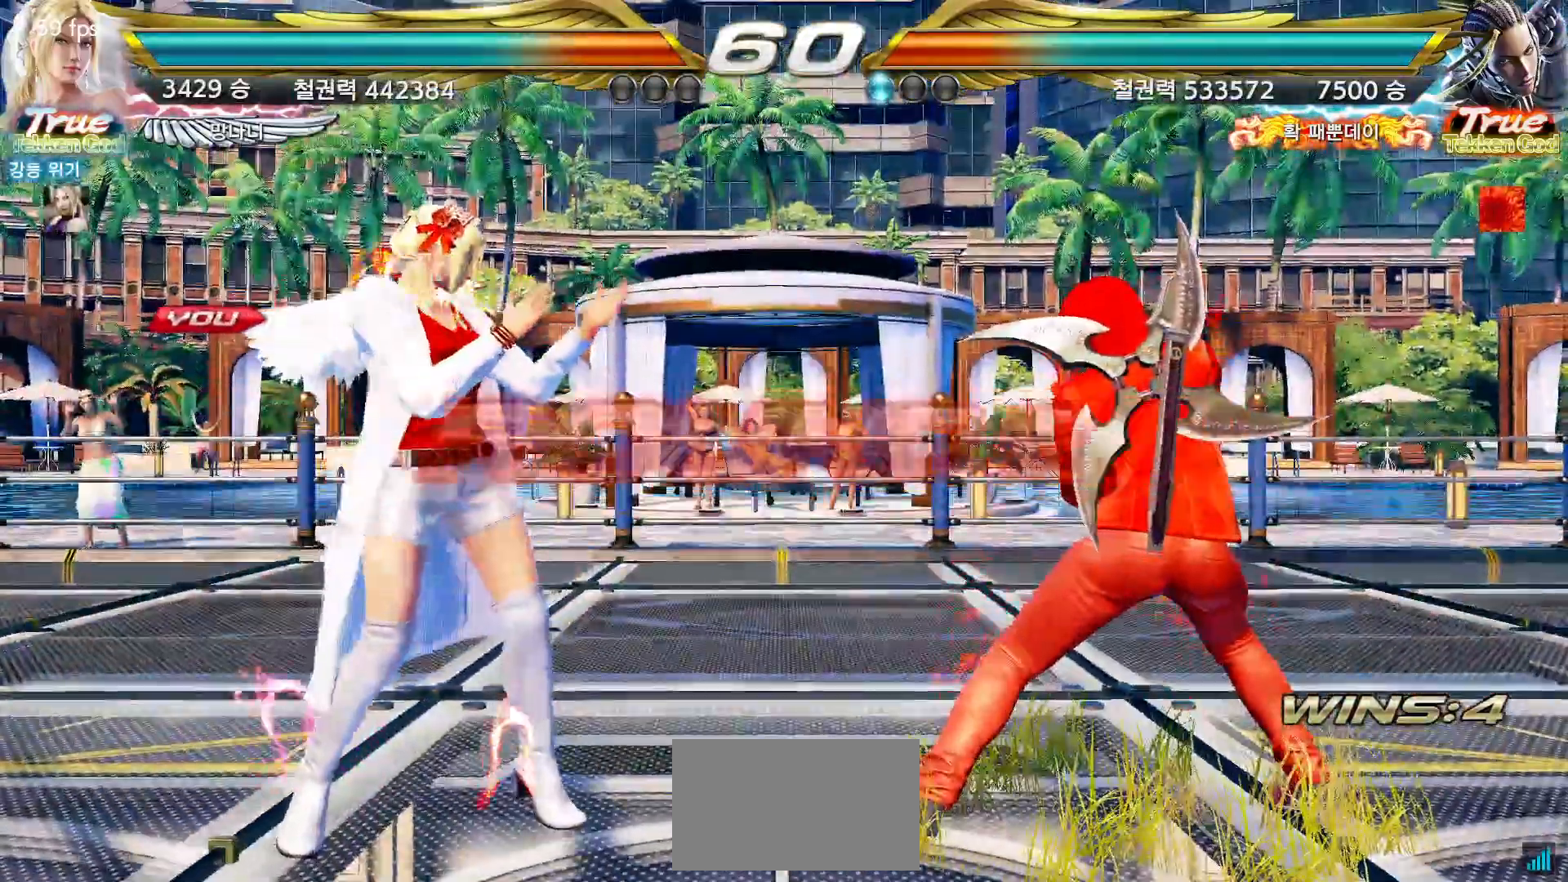
{"dt_ms": 500, "buttons": [], "left_stick": "center", "events": []}
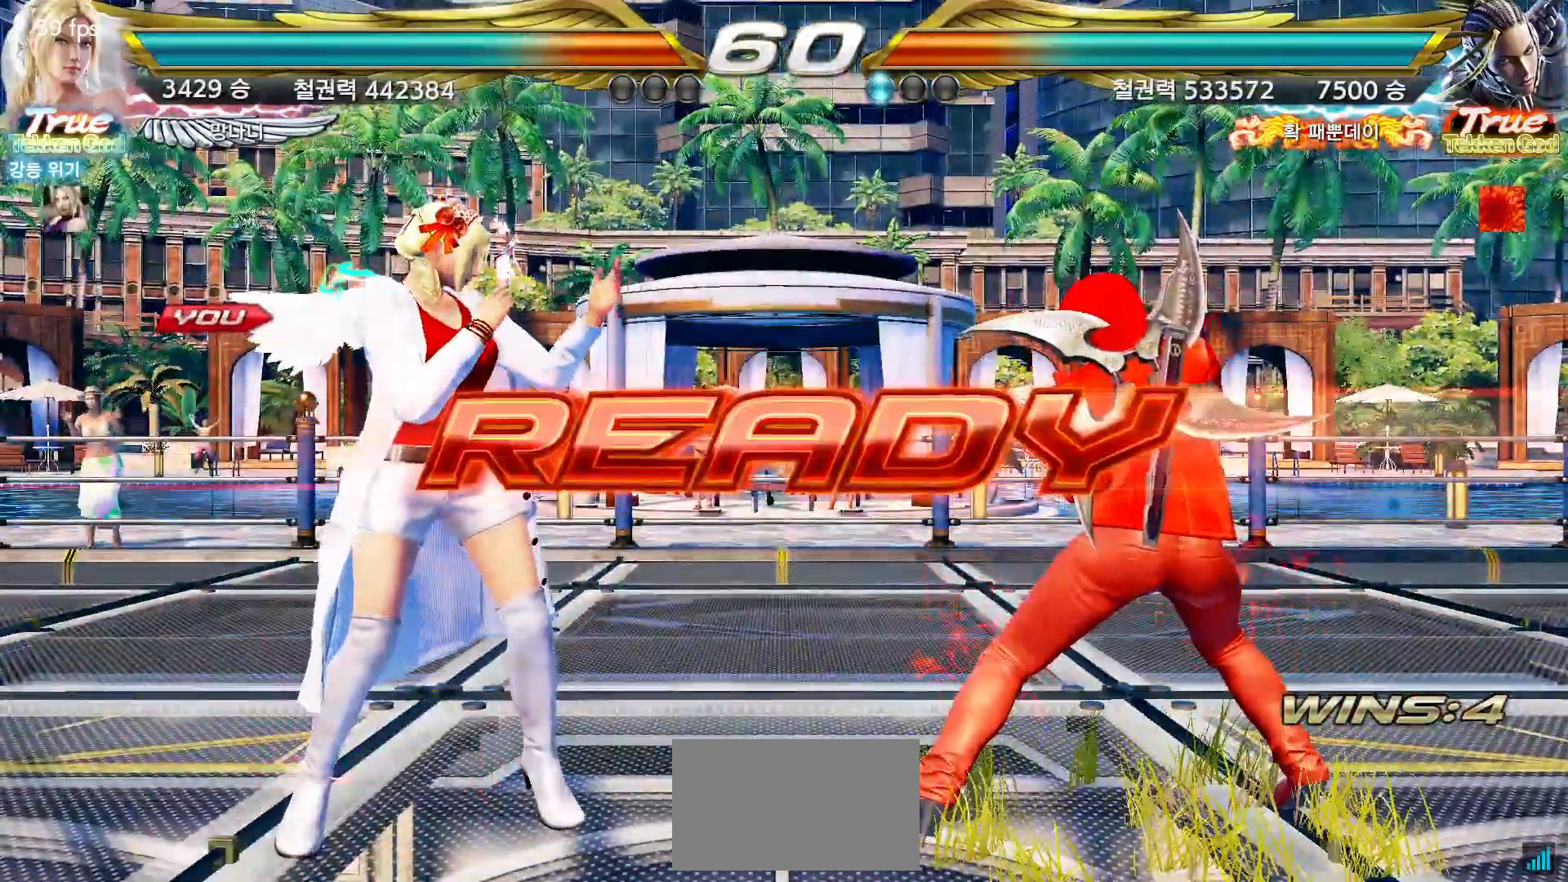
{"dt_ms": 500, "buttons": [], "left_stick": "center", "events": []}
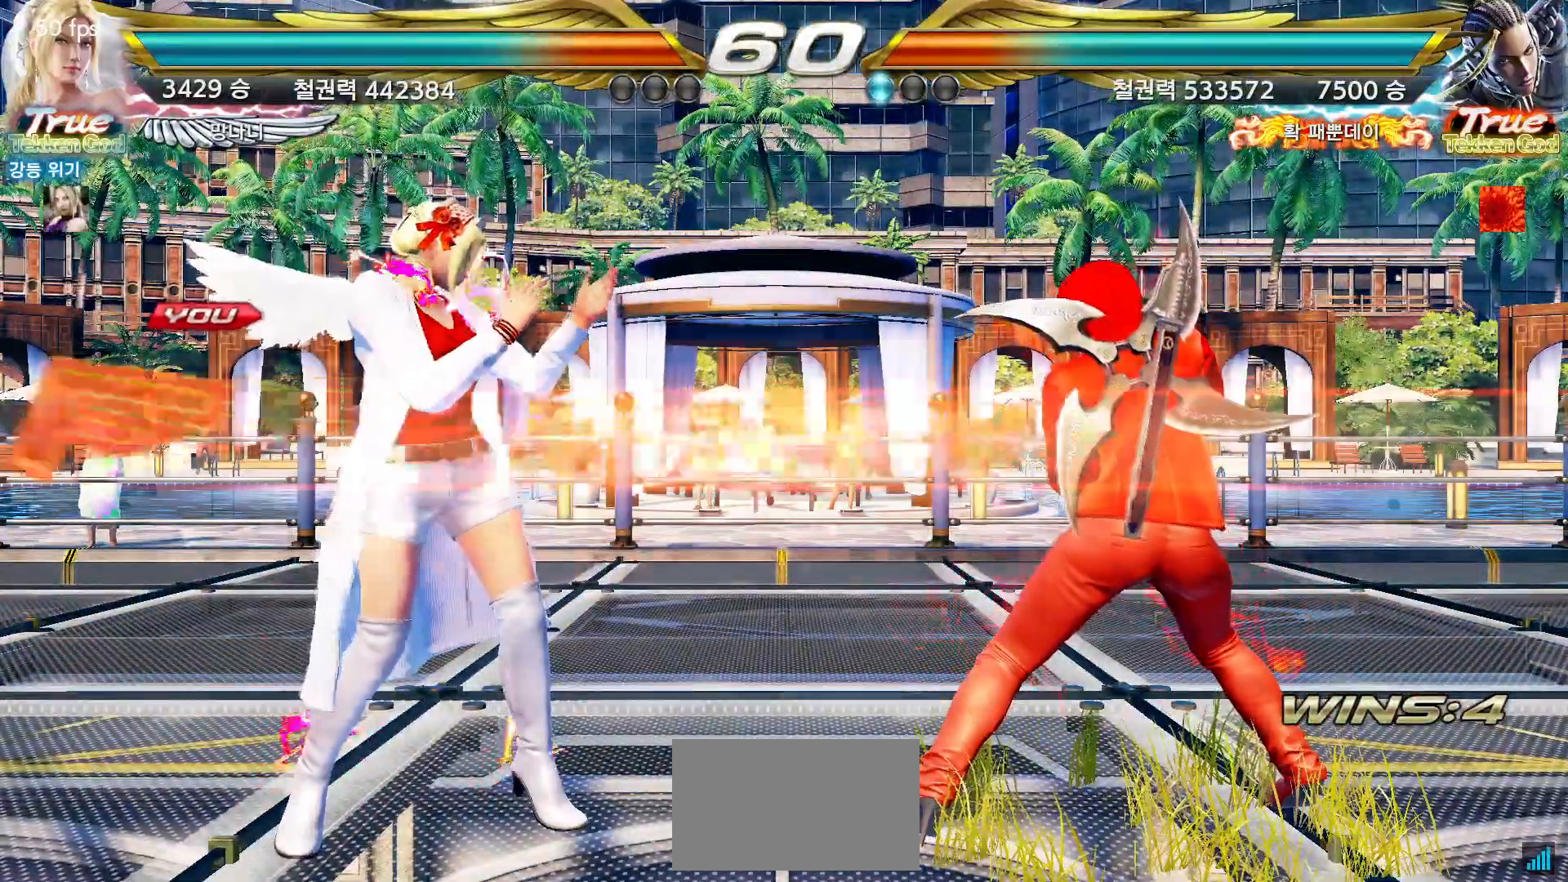
{"dt_ms": 500, "buttons": [], "left_stick": "center", "events": []}
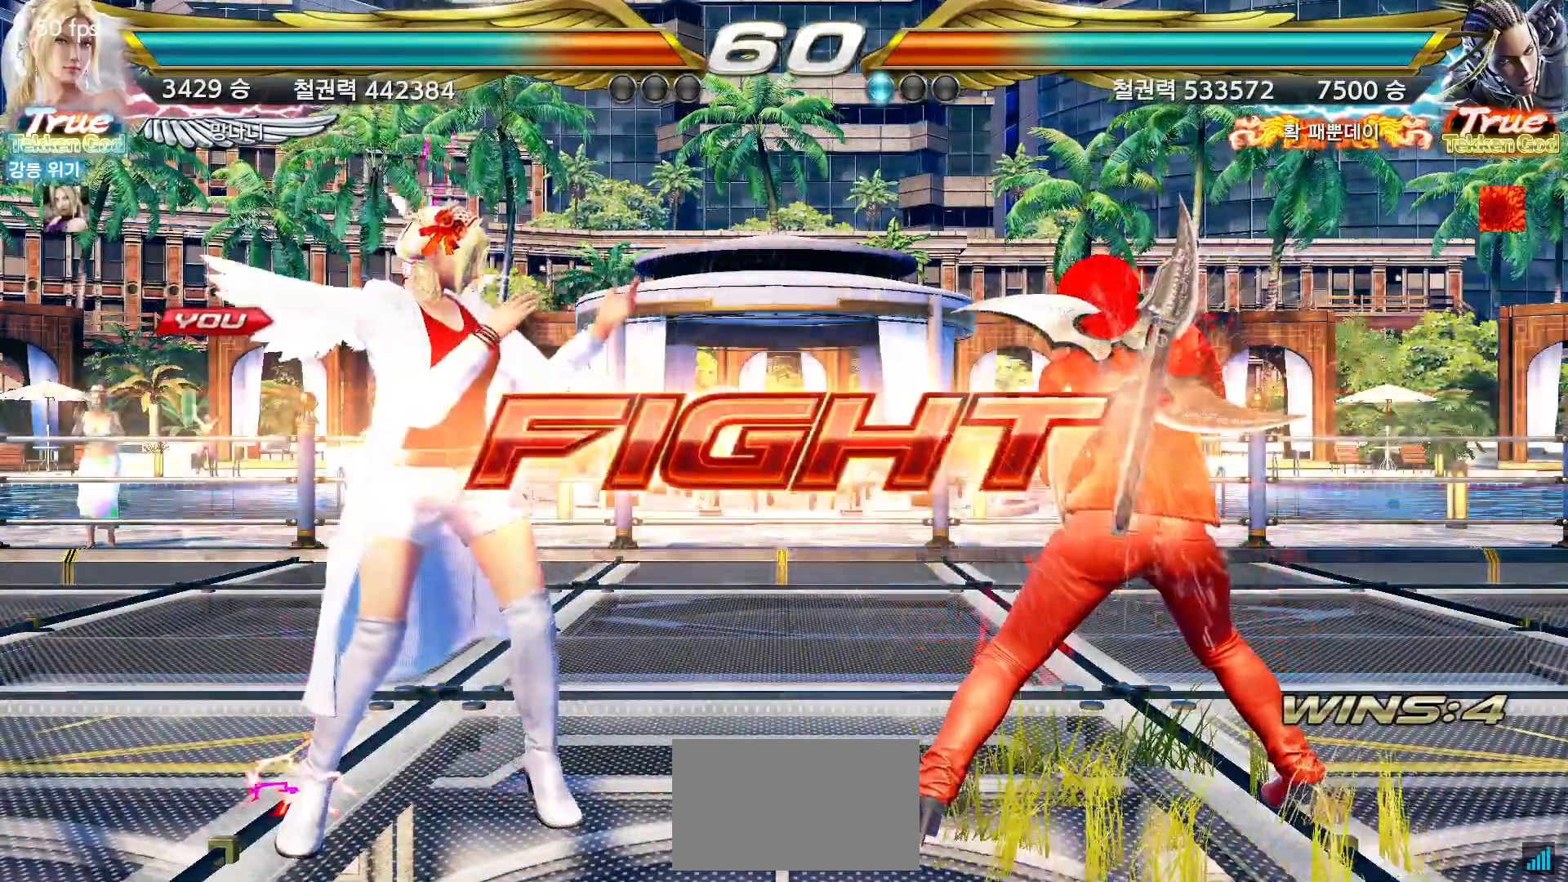
{"dt_ms": 500, "buttons": ["CROSS"], "left_stick": "right"}
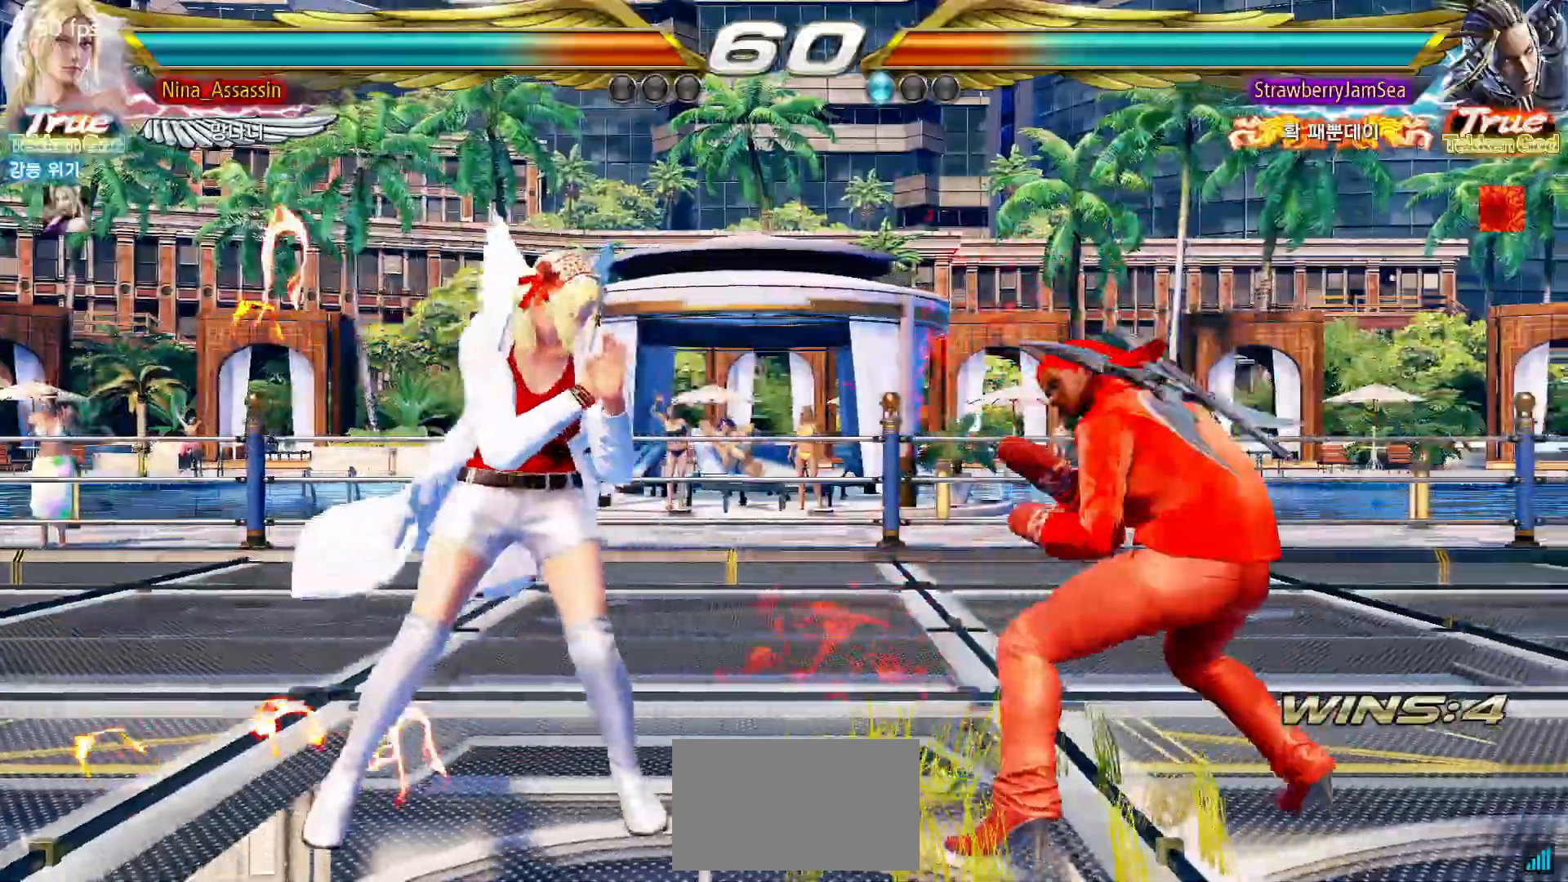
{"dt_ms": 500, "buttons": [], "left_stick": "left"}
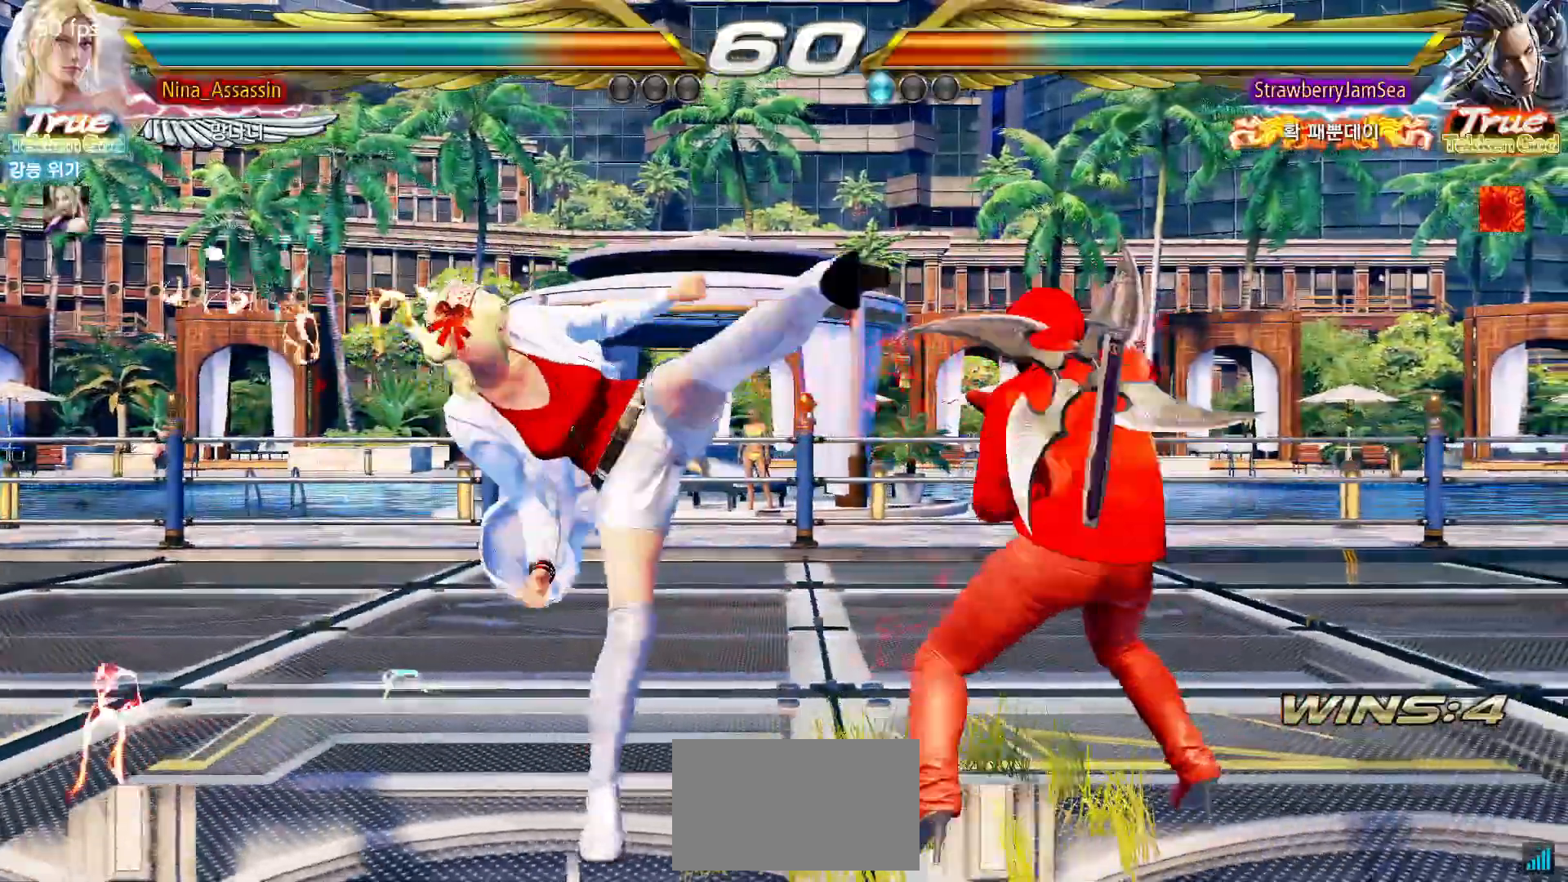
{"dt_ms": 500, "buttons": [], "left_stick": "down-right", "events": [[417, "SQUARE", "down"], [417, "left_stick", "down-right"], [500, "SQUARE", "up"]]}
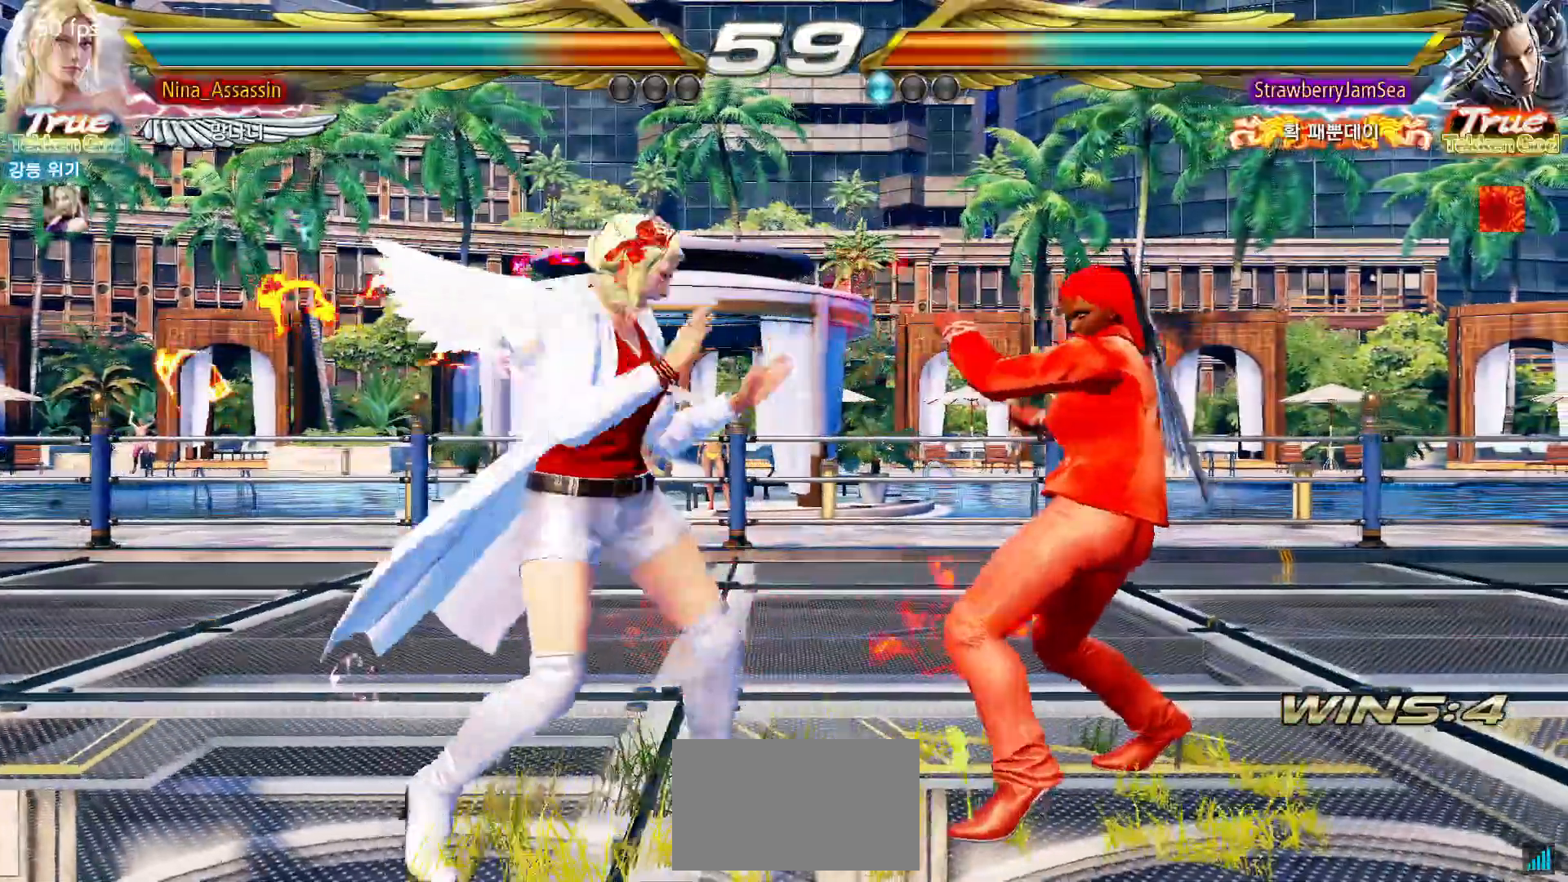
{"dt_ms": 1000, "buttons": ["CIRCLE"], "left_stick": "down"}
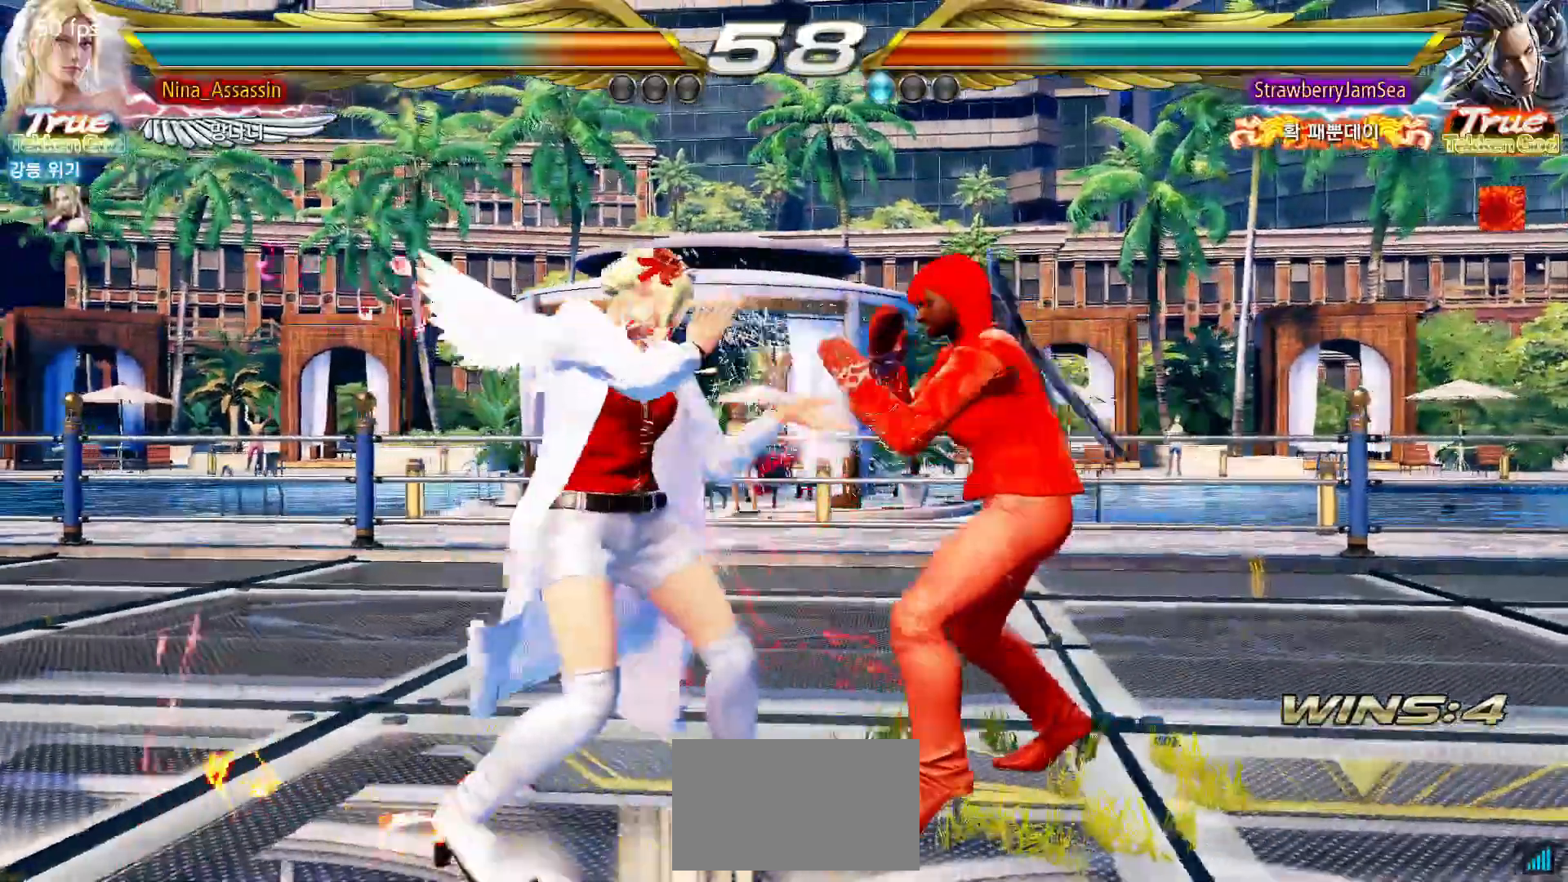
{"dt_ms": 500, "buttons": [], "left_stick": "center", "events": [[83, "CIRCLE", "up"], [100, "left_stick", "center"]]}